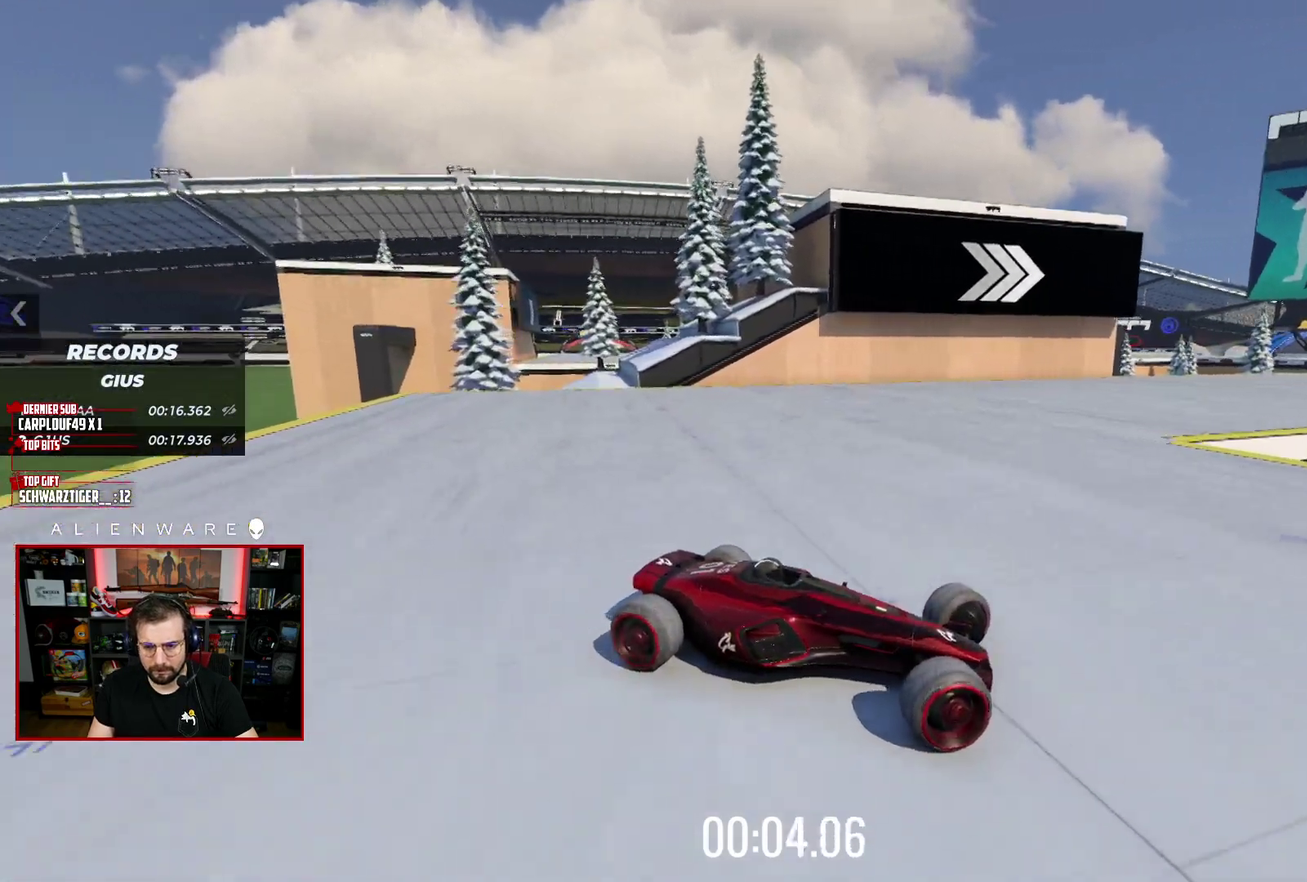
Gameplay with a controller (Xbox layout); each line is a JSON object with the inputs held at the frame after it. "events" lists button and stick changes between this image and that frame as [ms after this image, input, new state], when the widget could be followed in between. Not read: L1 R1.
{"buttons": ["X", "L3"], "left_stick": "left", "right_stick": "center", "events": []}
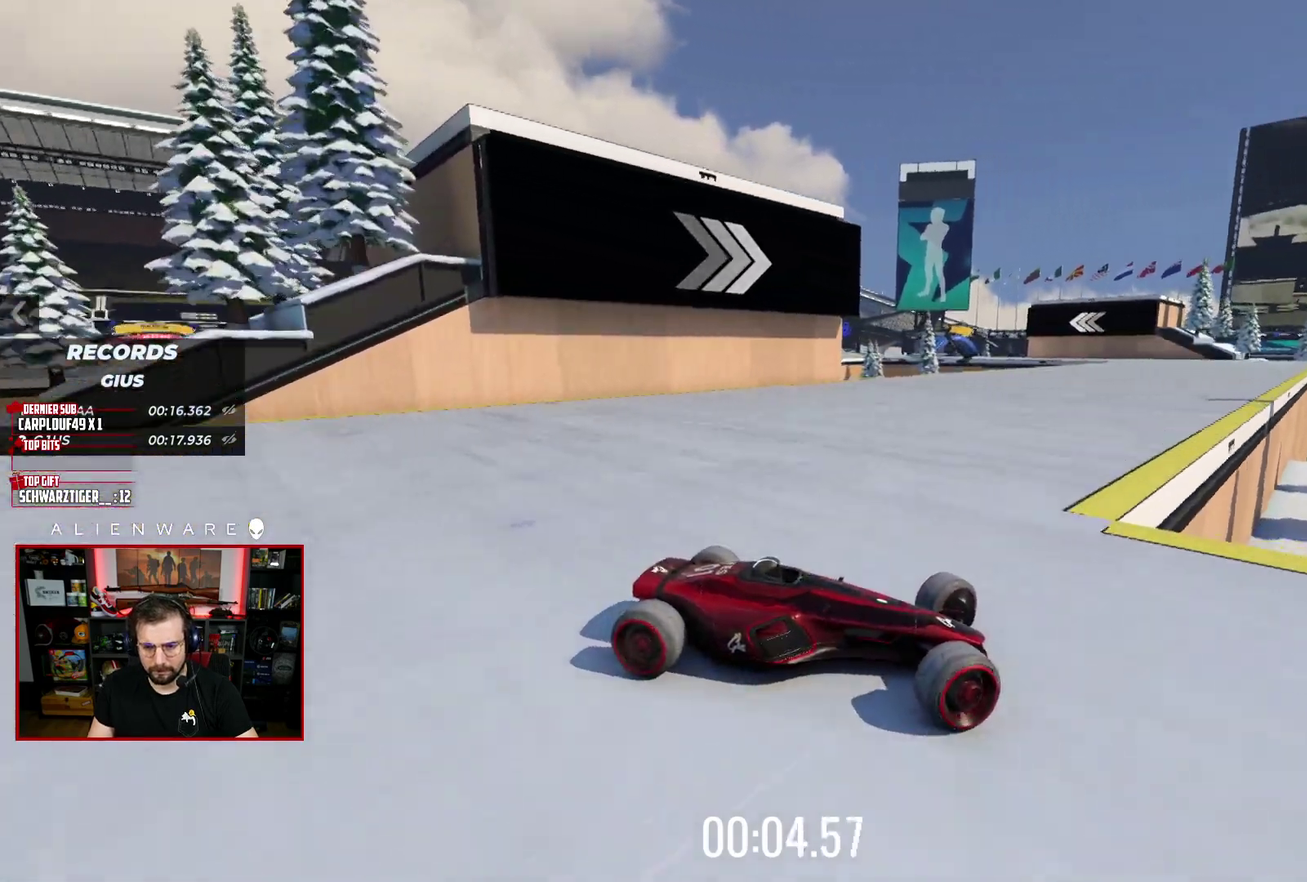
{"buttons": ["X", "L3"], "left_stick": "left", "right_stick": "center", "events": []}
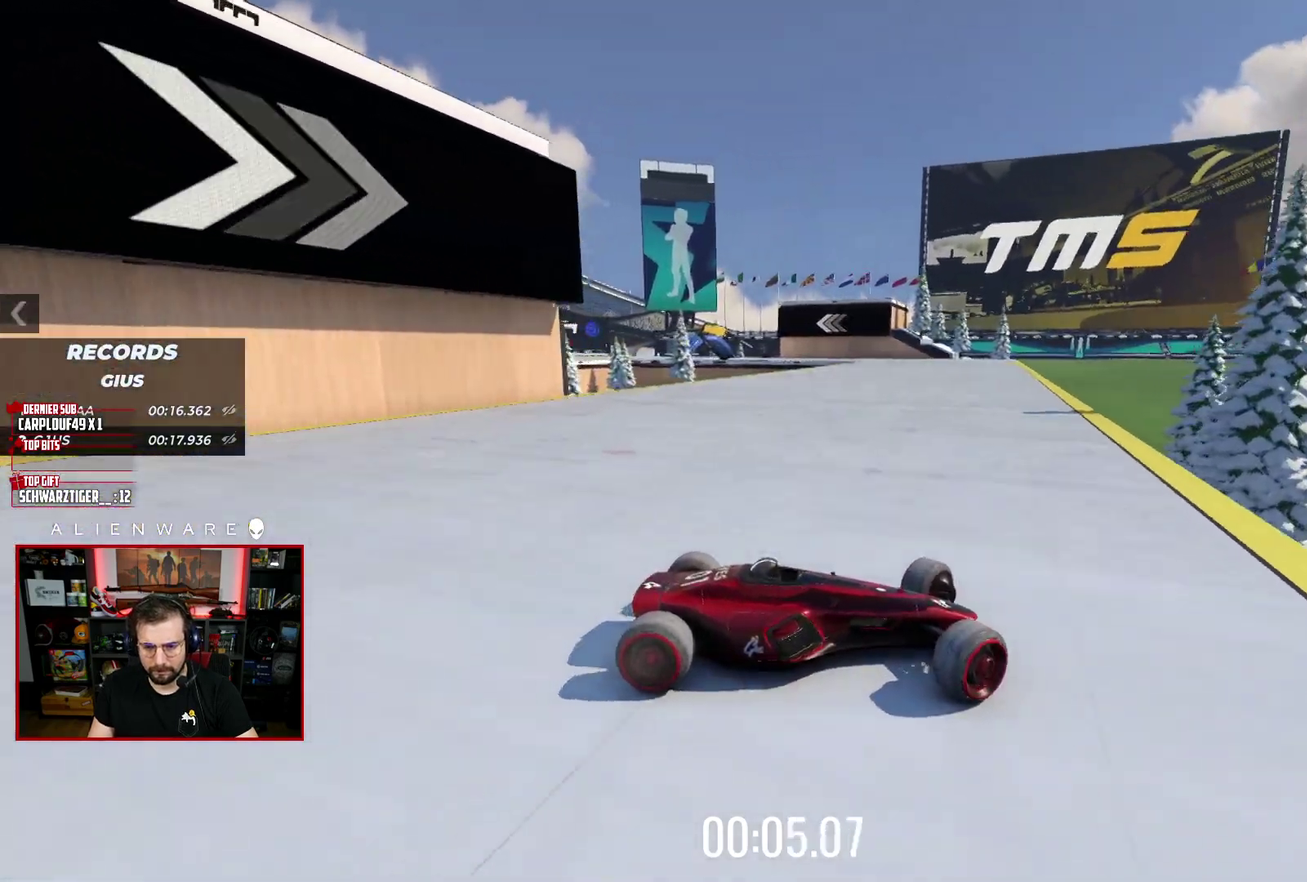
{"buttons": ["L3"], "left_stick": "left", "right_stick": "center", "events": [[133, "X", "up"]]}
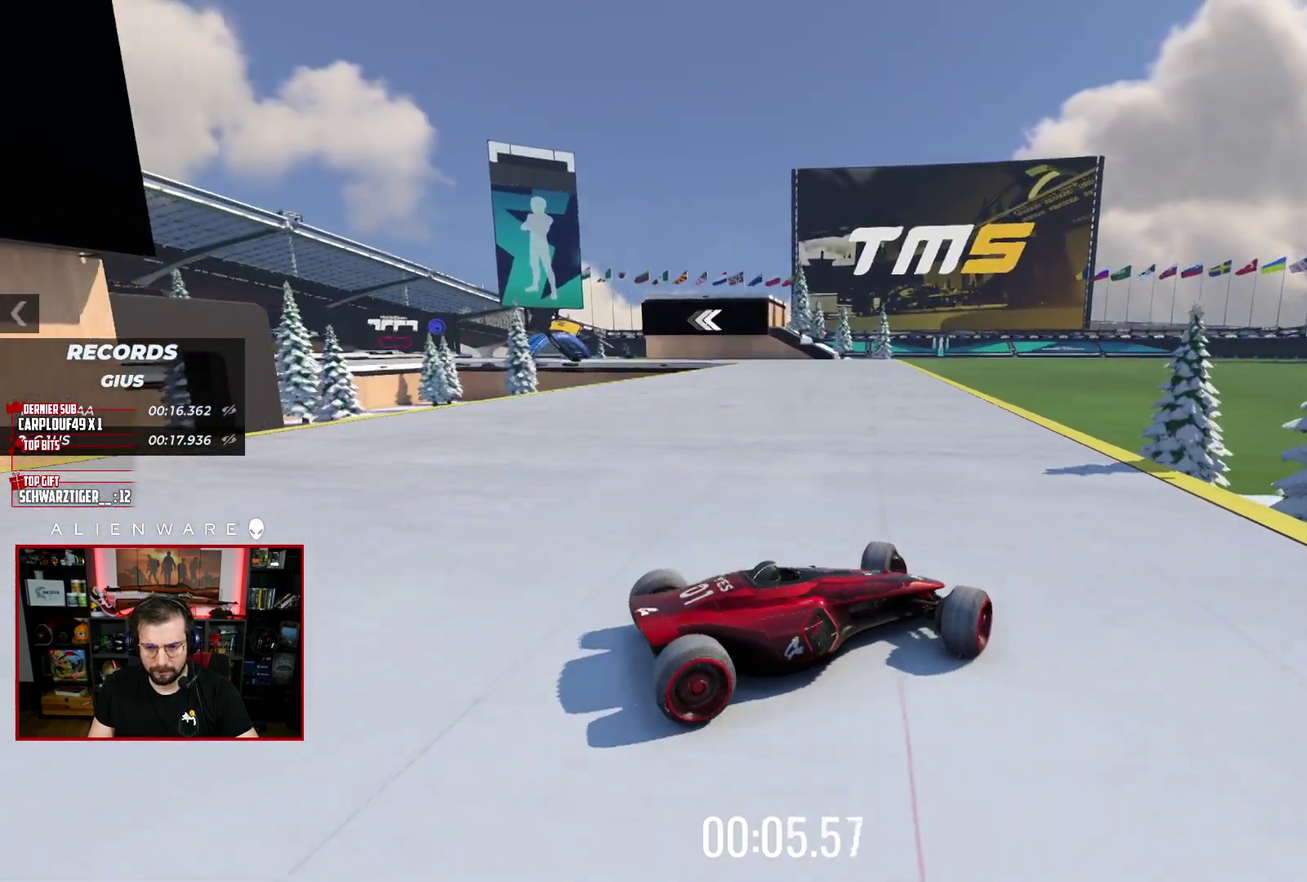
{"buttons": ["X"], "left_stick": "left", "right_stick": "center", "events": [[33, "X", "down"], [183, "L3", "up"]]}
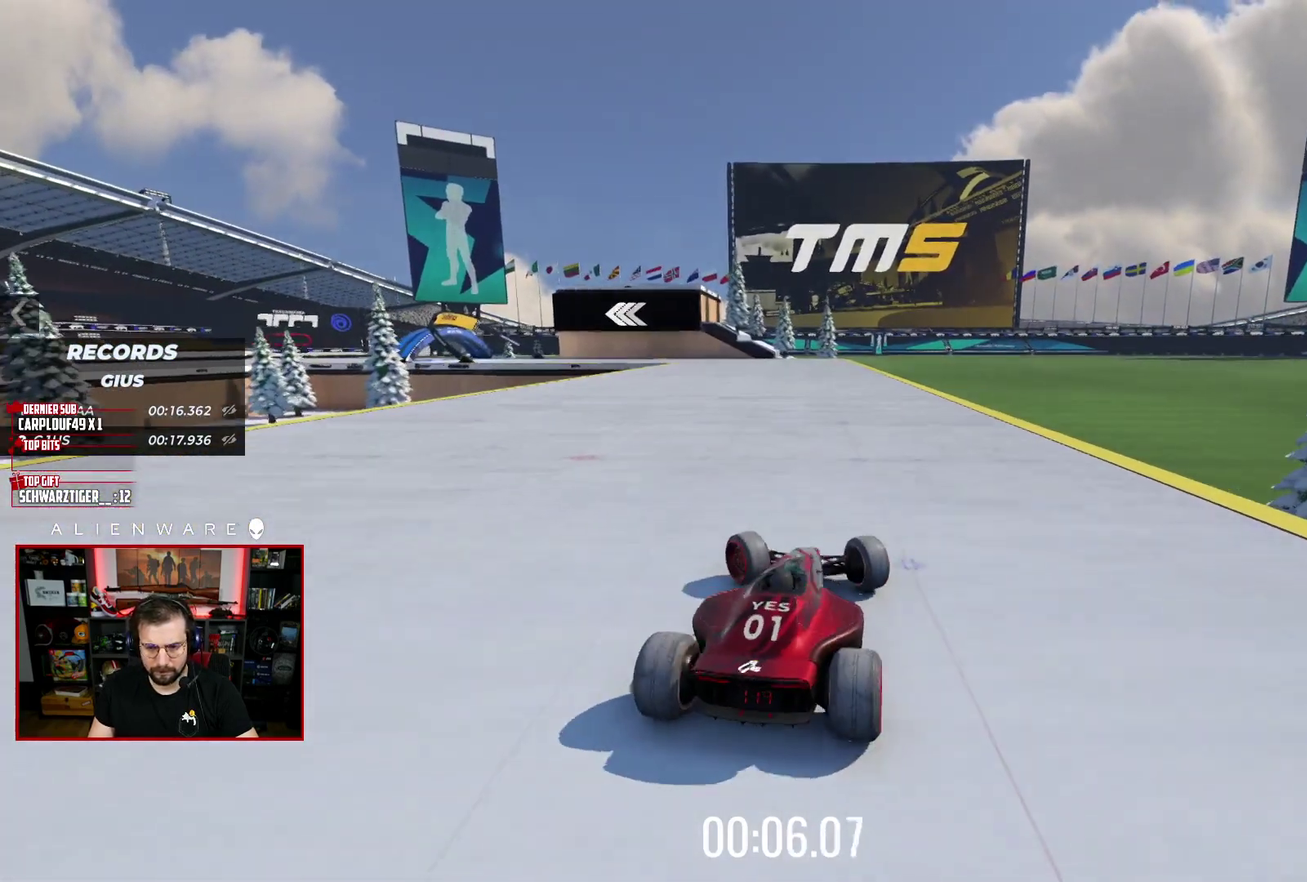
{"buttons": ["X"], "left_stick": "right", "right_stick": "center", "events": [[67, "left_stick", "center"], [183, "left_stick", "right"]]}
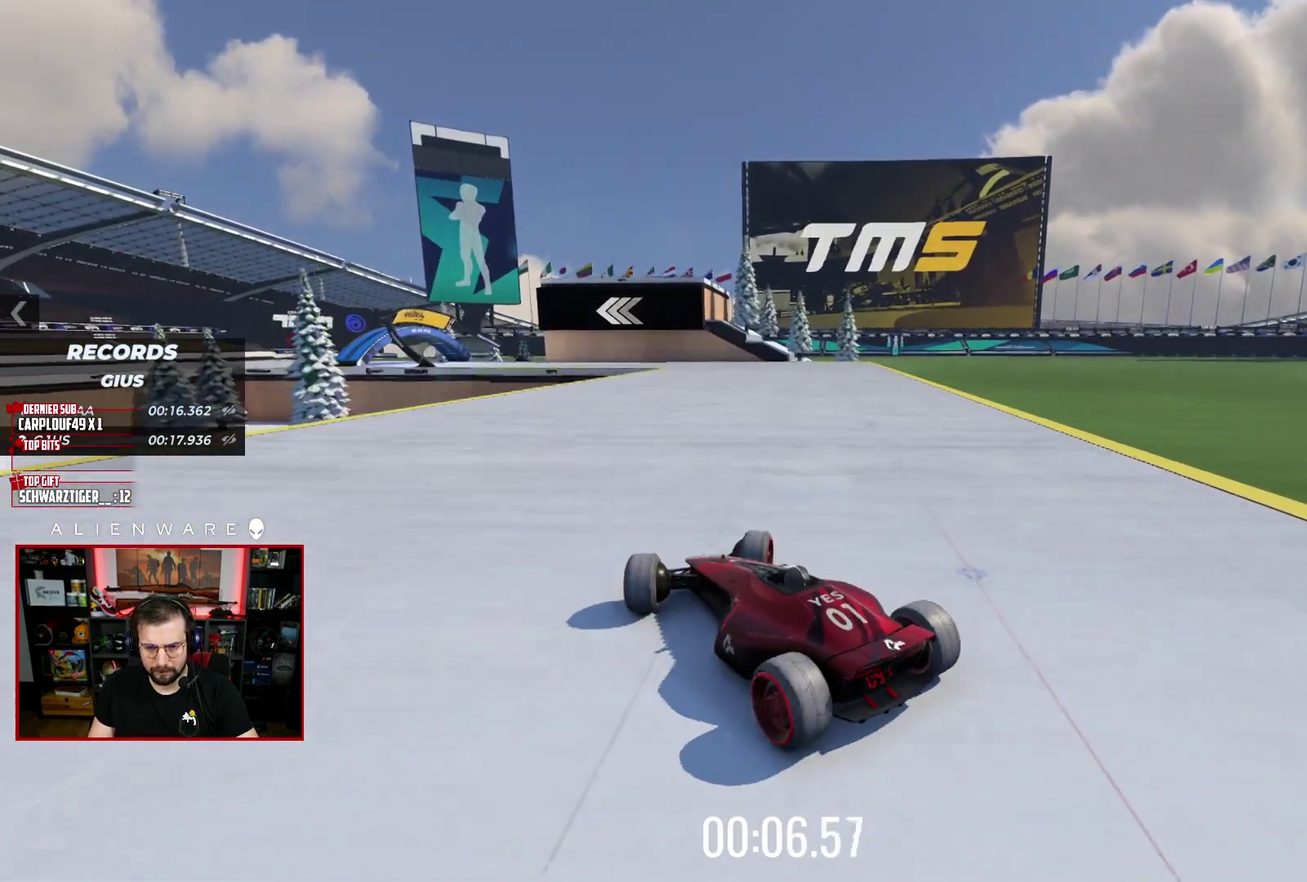
{"buttons": ["X"], "left_stick": "right", "right_stick": "center", "events": []}
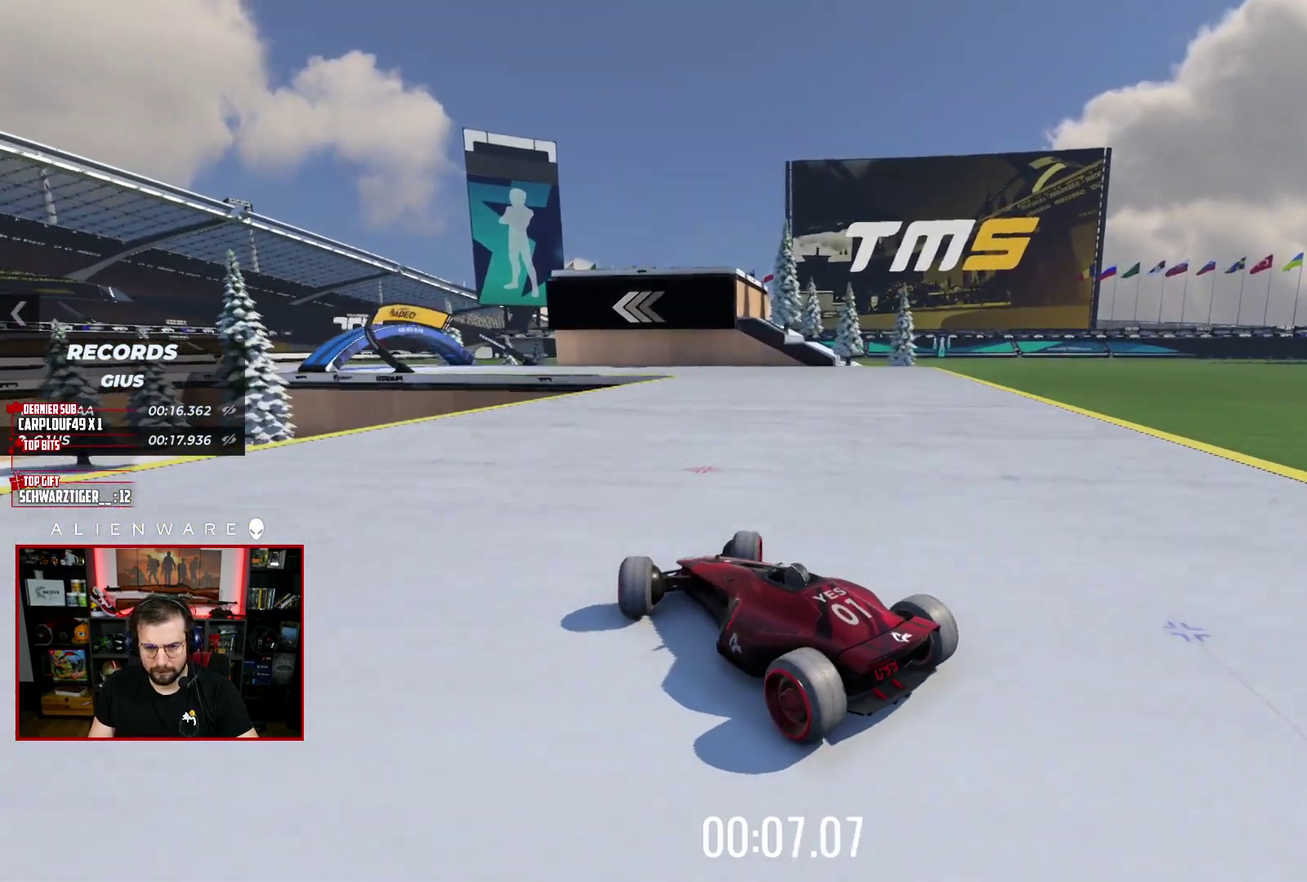
{"buttons": ["X"], "left_stick": "left", "right_stick": "center", "events": [[217, "left_stick", "center"], [300, "left_stick", "left"]]}
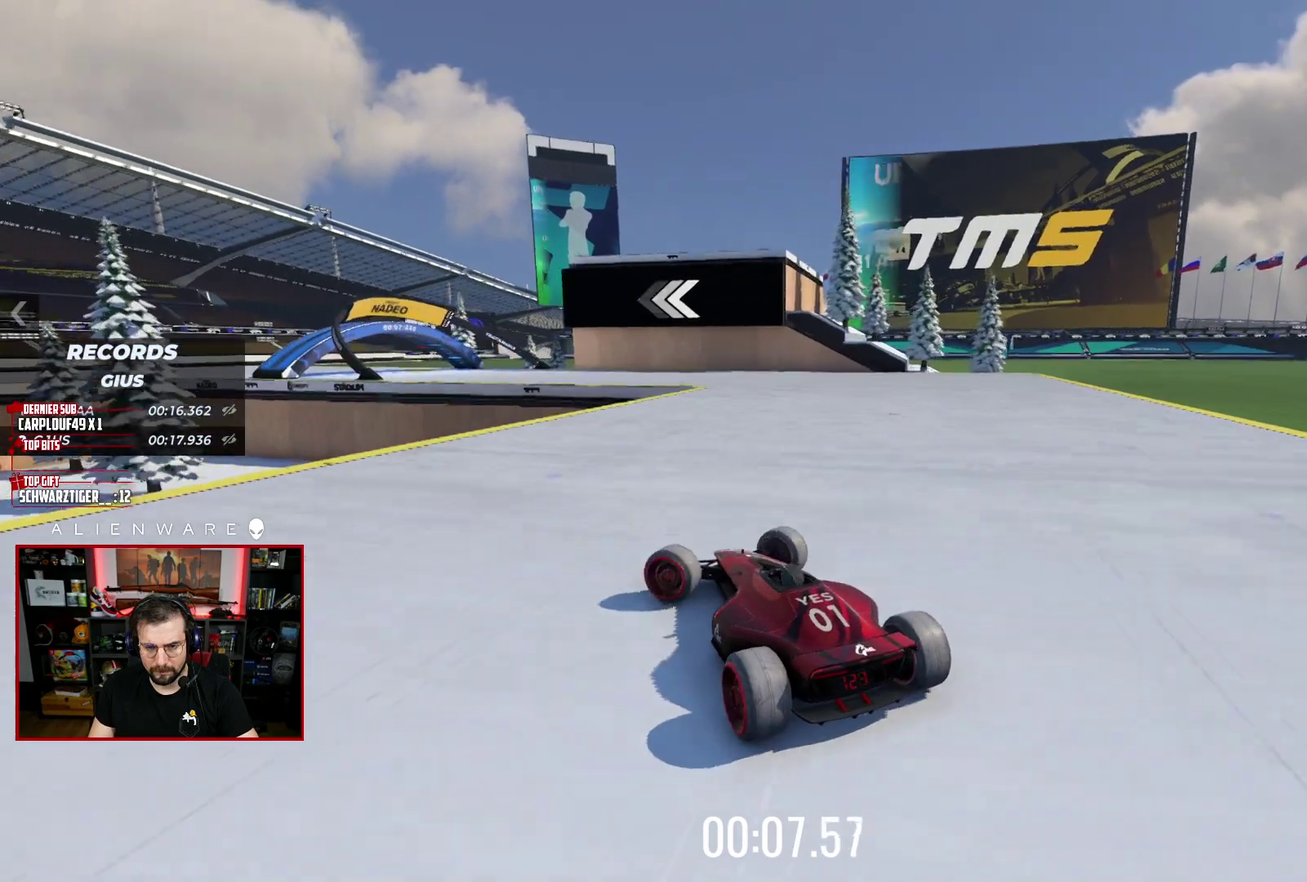
{"buttons": ["X"], "left_stick": "down-left", "right_stick": "center", "events": [[267, "X", "up"], [483, "X", "down"], [483, "left_stick", "down-left"]]}
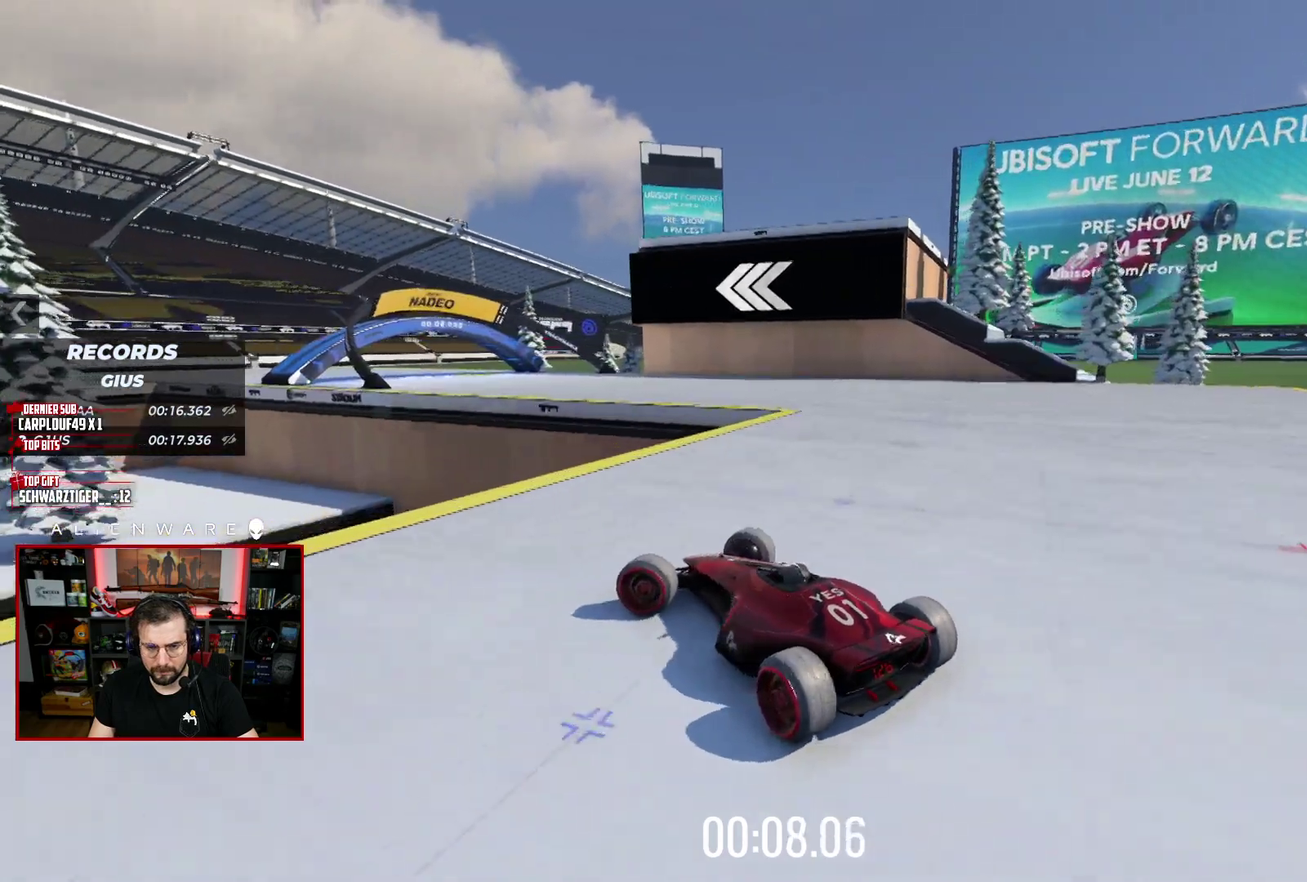
{"buttons": ["X"], "left_stick": "left", "right_stick": "center", "events": [[67, "left_stick", "right"], [450, "left_stick", "left"]]}
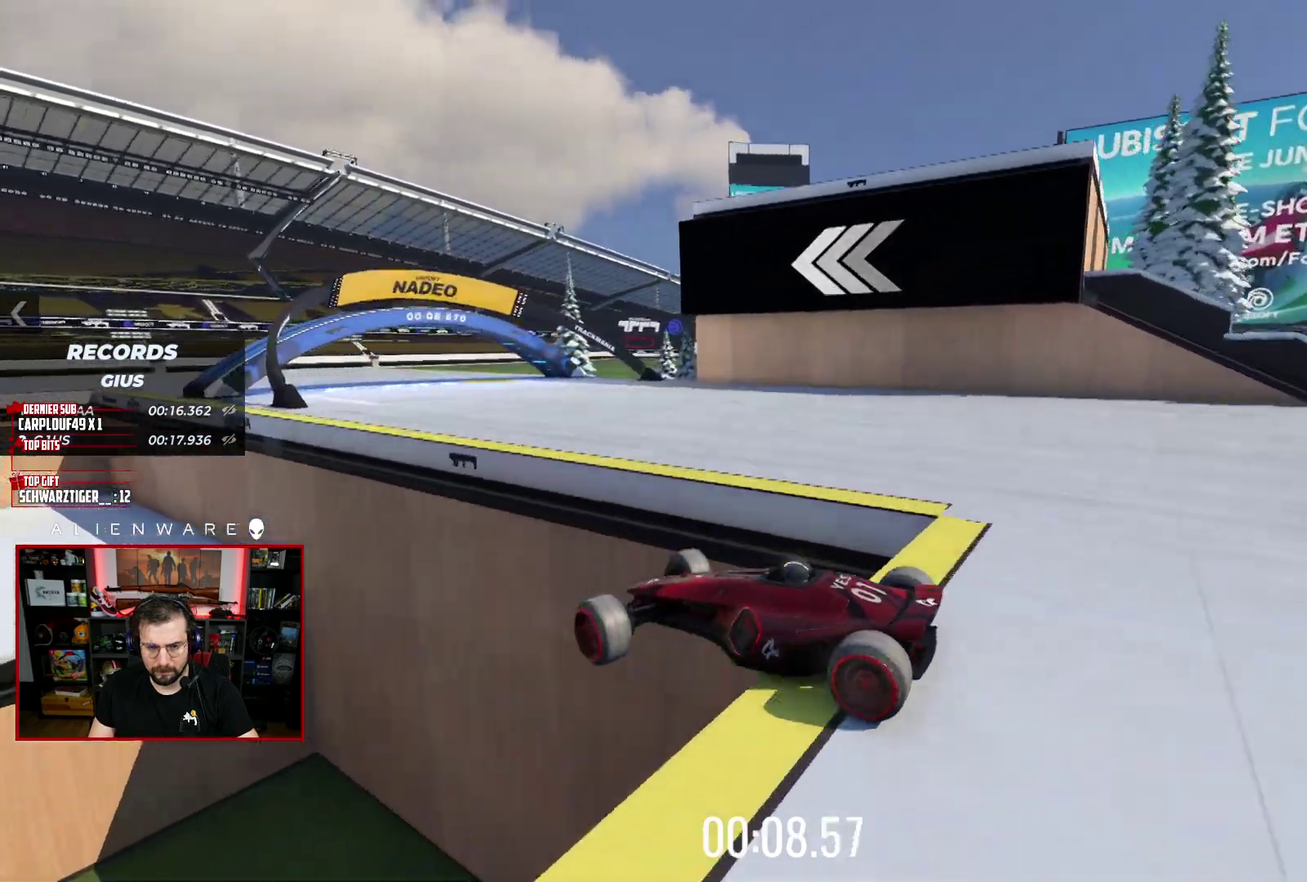
{"buttons": [], "left_stick": "center", "right_stick": "center", "events": [[233, "left_stick", "center"], [317, "X", "up"]]}
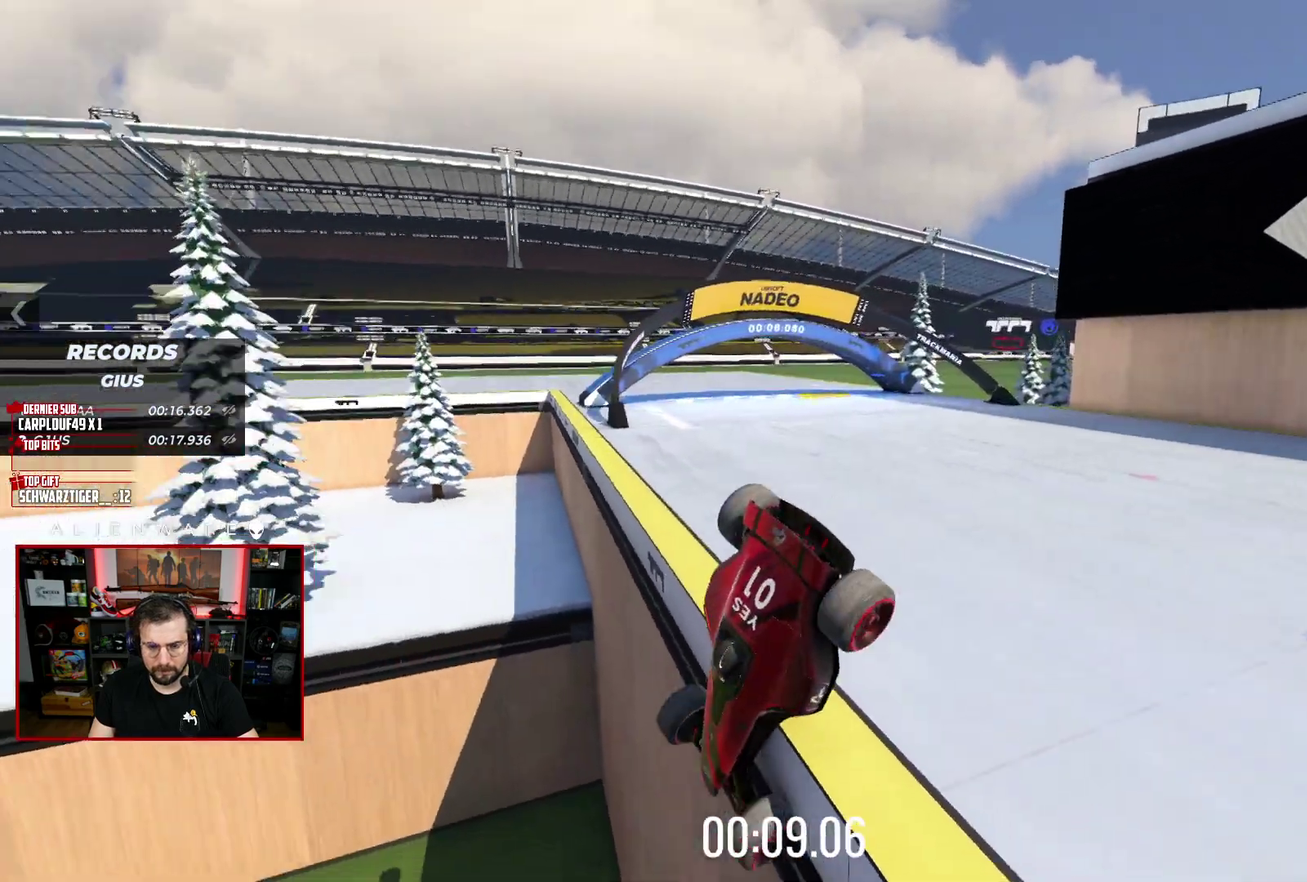
{"buttons": ["X"], "left_stick": "center", "right_stick": "center", "events": [[117, "B", "down"], [317, "B", "up"], [467, "X", "down"]]}
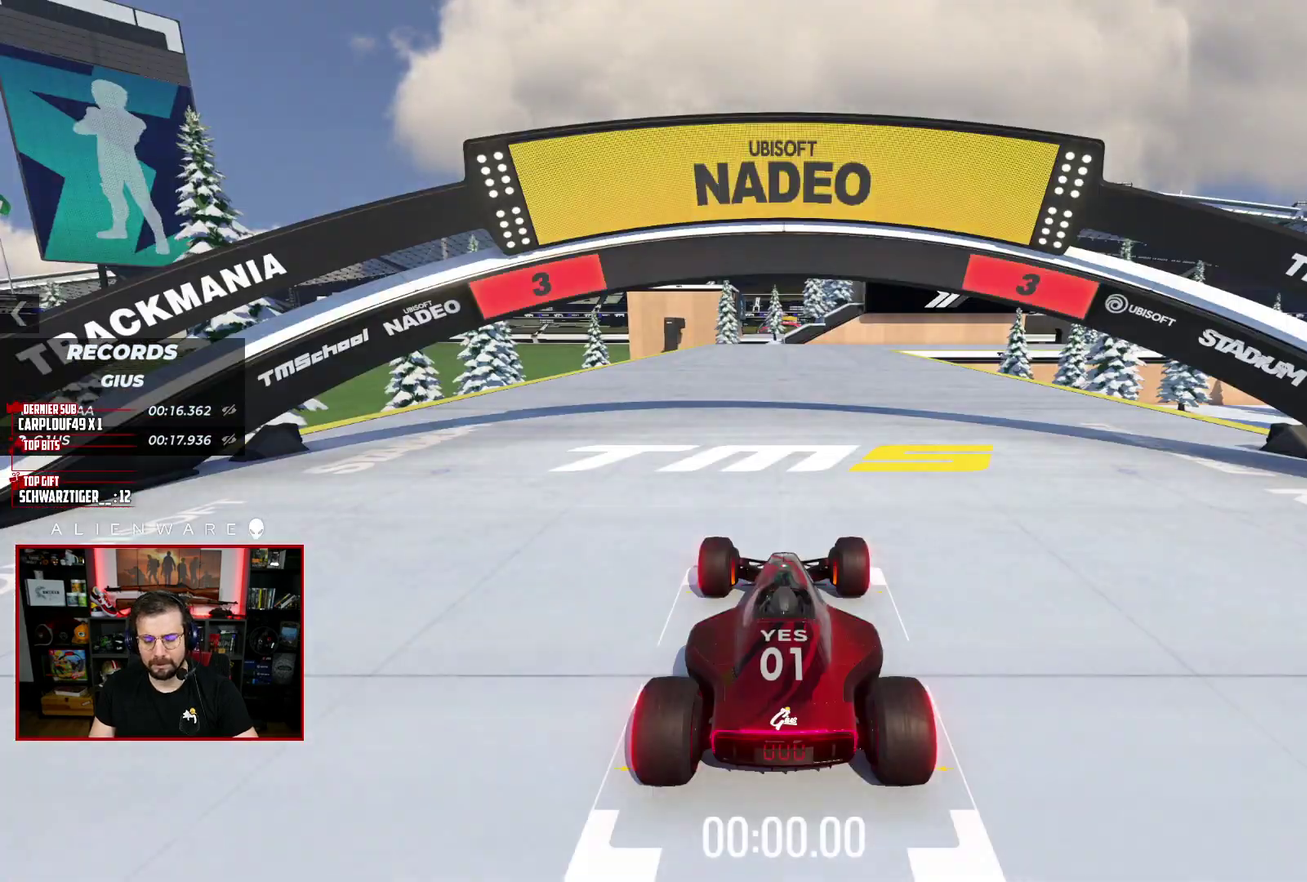
{"buttons": ["X"], "left_stick": "center", "right_stick": "center", "events": []}
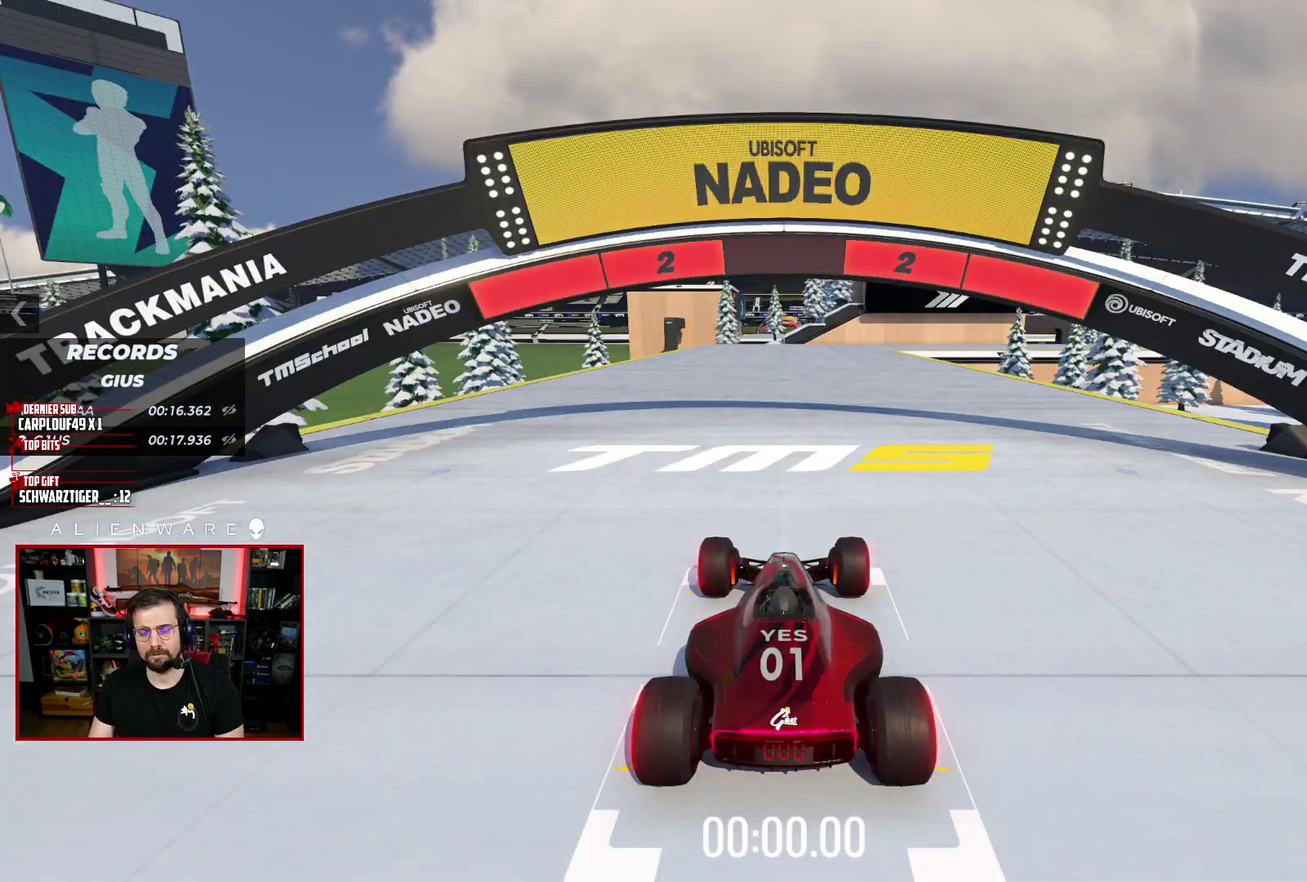
{"buttons": ["X"], "left_stick": "center", "right_stick": "center", "events": []}
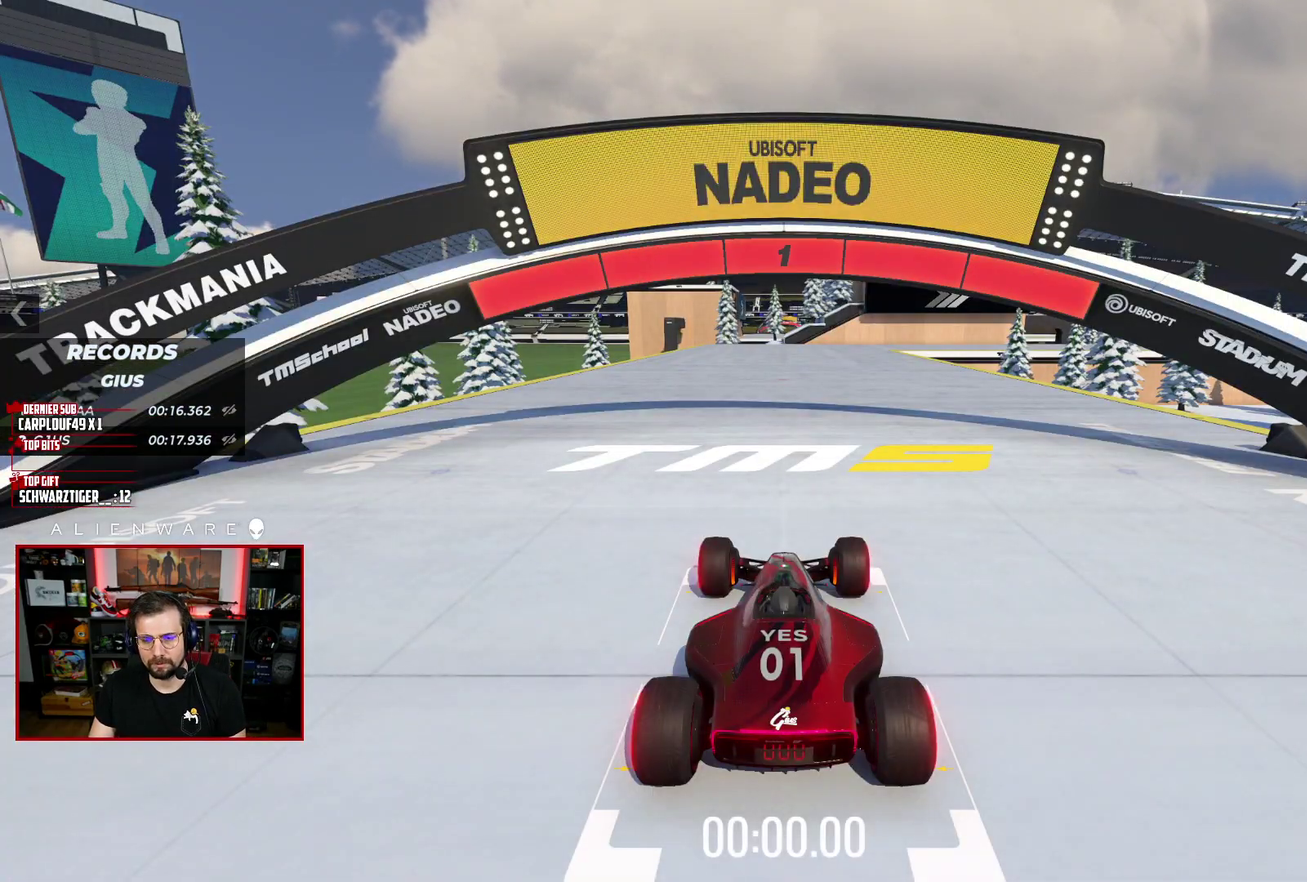
{"buttons": ["X"], "left_stick": "center", "right_stick": "center", "events": []}
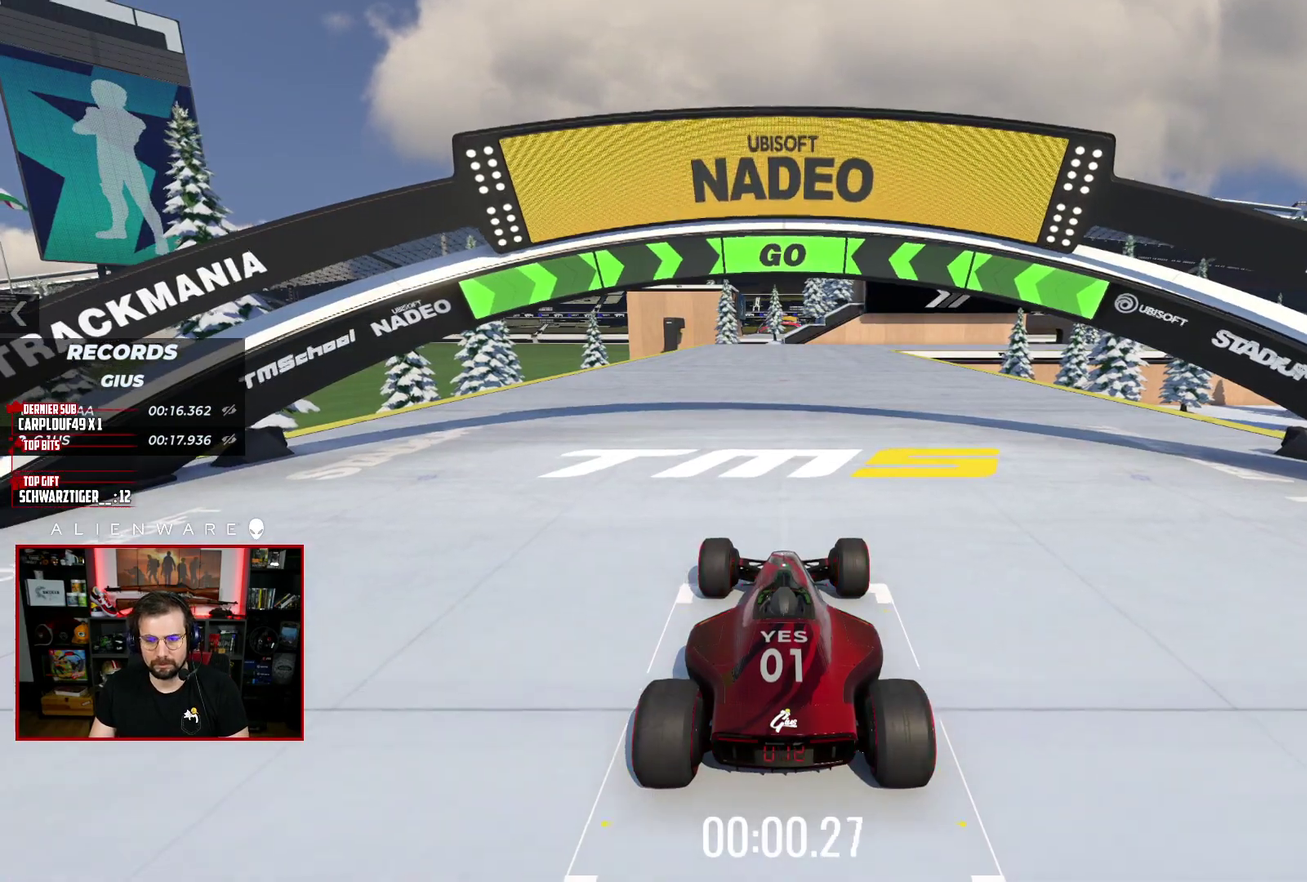
{"buttons": ["X"], "left_stick": "center", "right_stick": "center", "events": []}
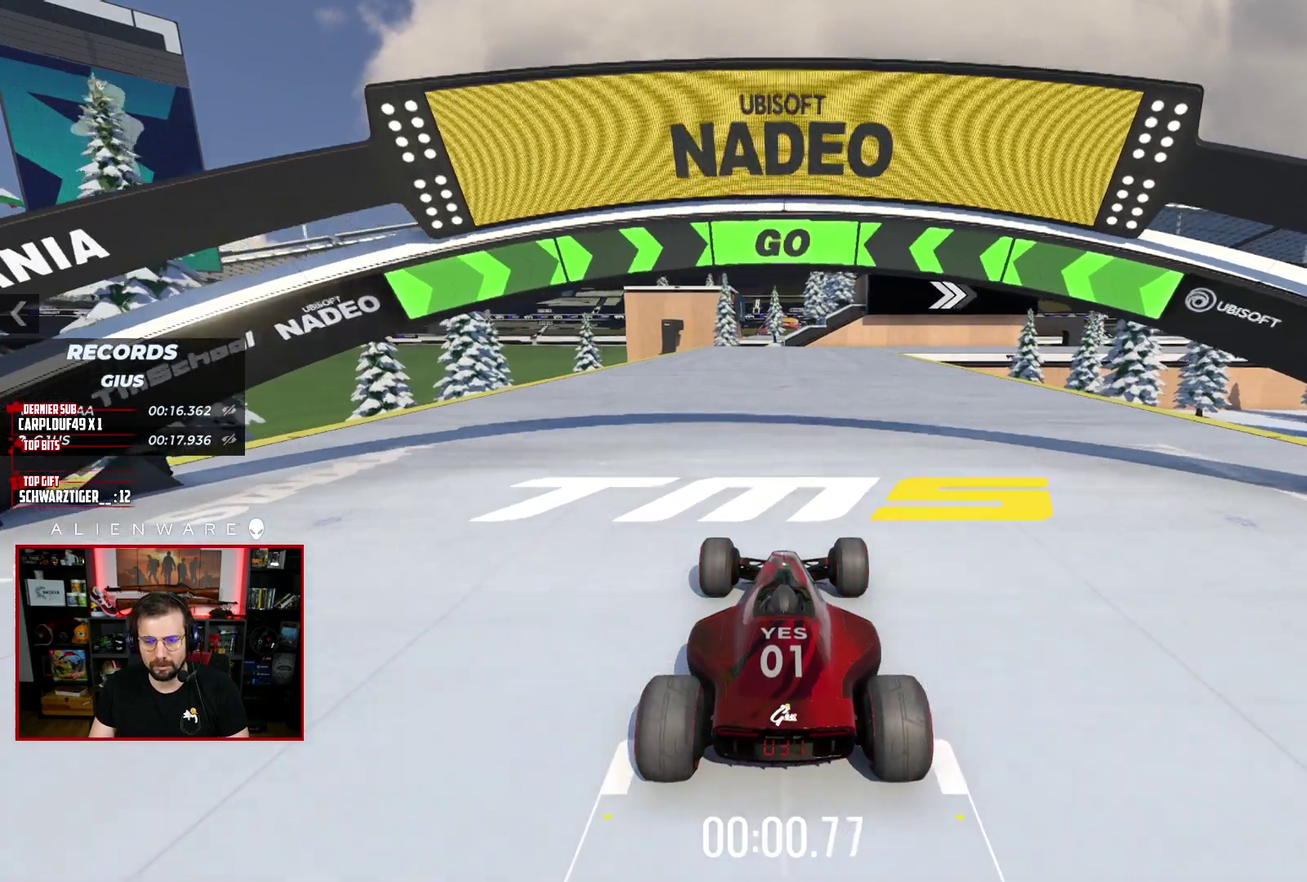
{"buttons": ["X"], "left_stick": "center", "right_stick": "center", "events": []}
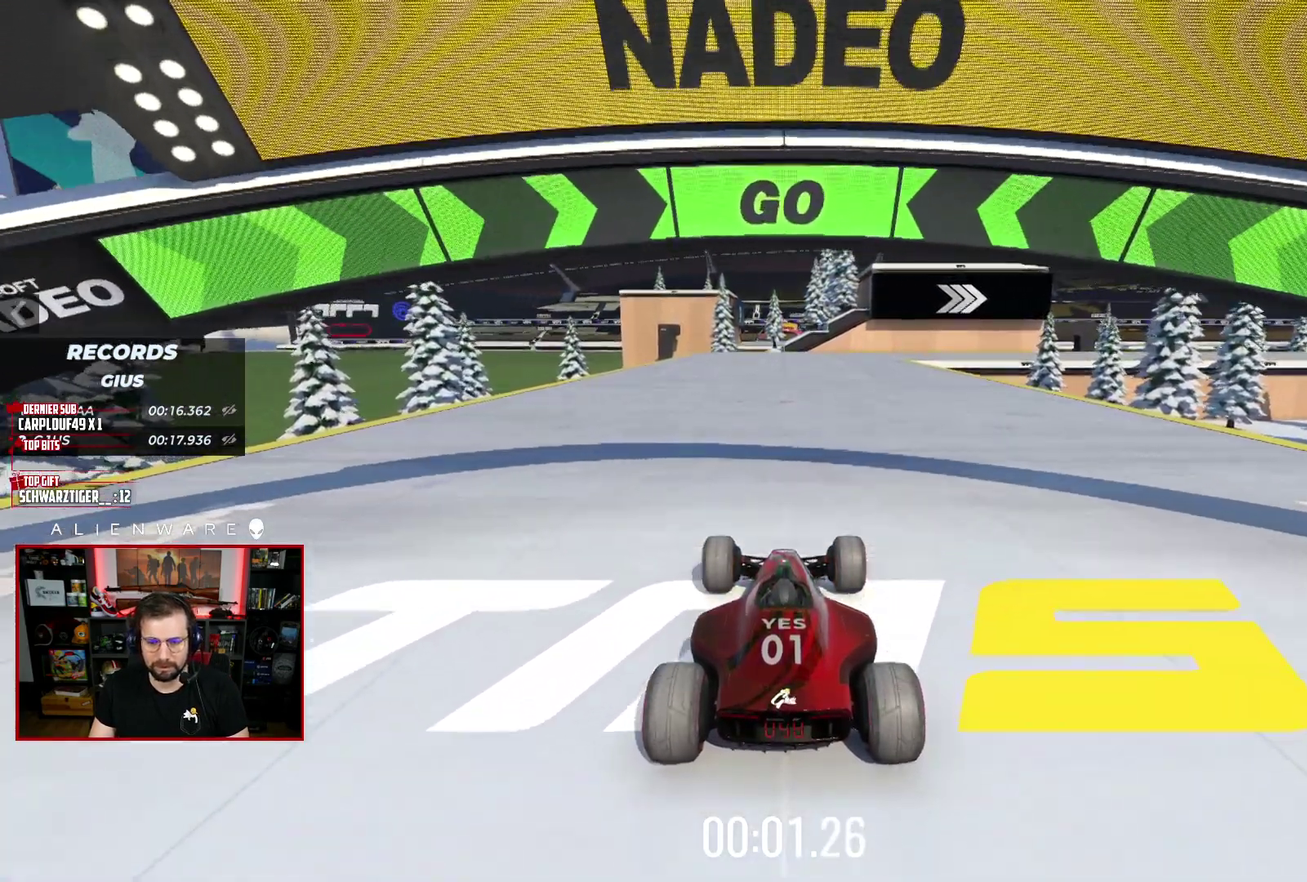
{"buttons": ["X"], "left_stick": "center", "right_stick": "center", "events": []}
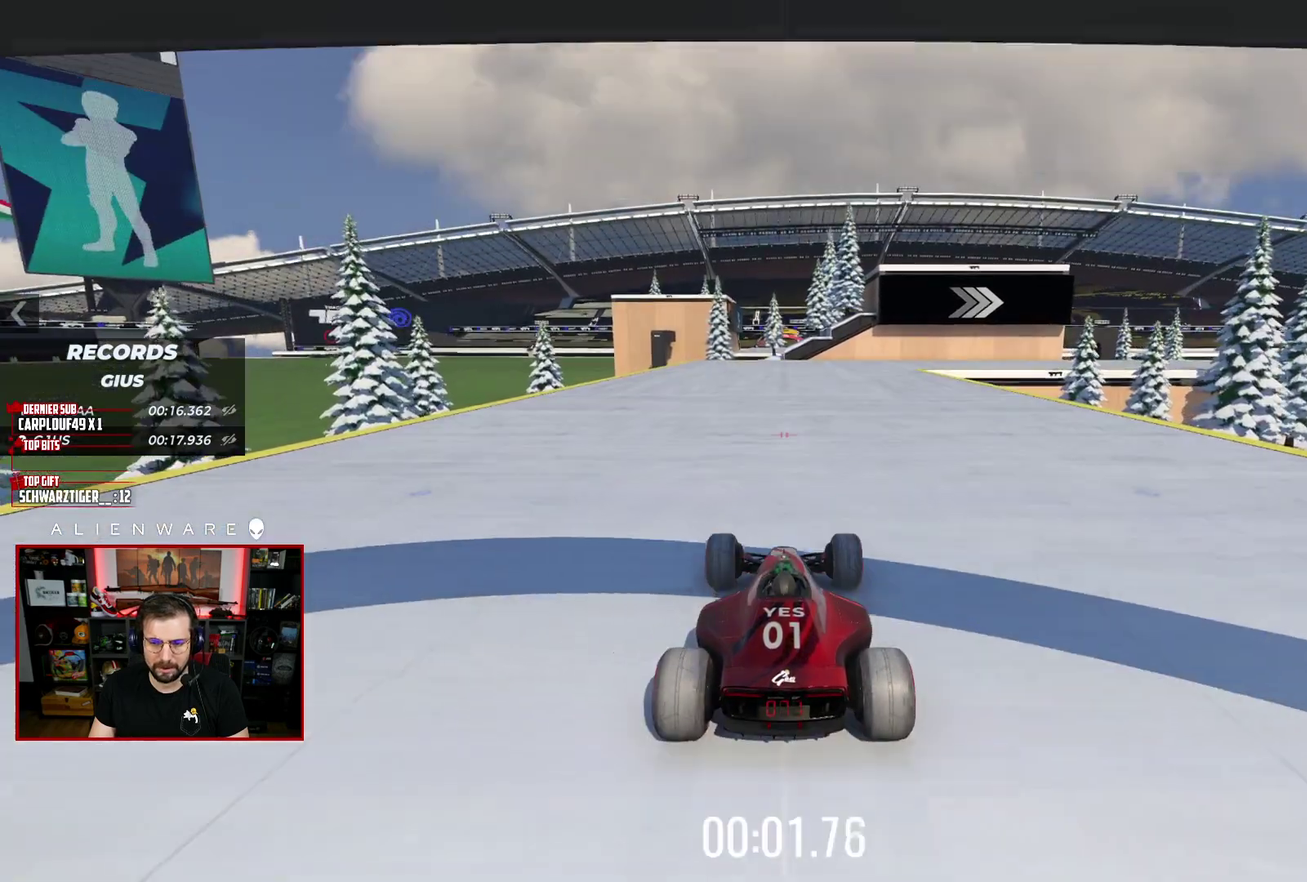
{"buttons": ["X"], "left_stick": "right", "right_stick": "center", "events": [[450, "left_stick", "right"]]}
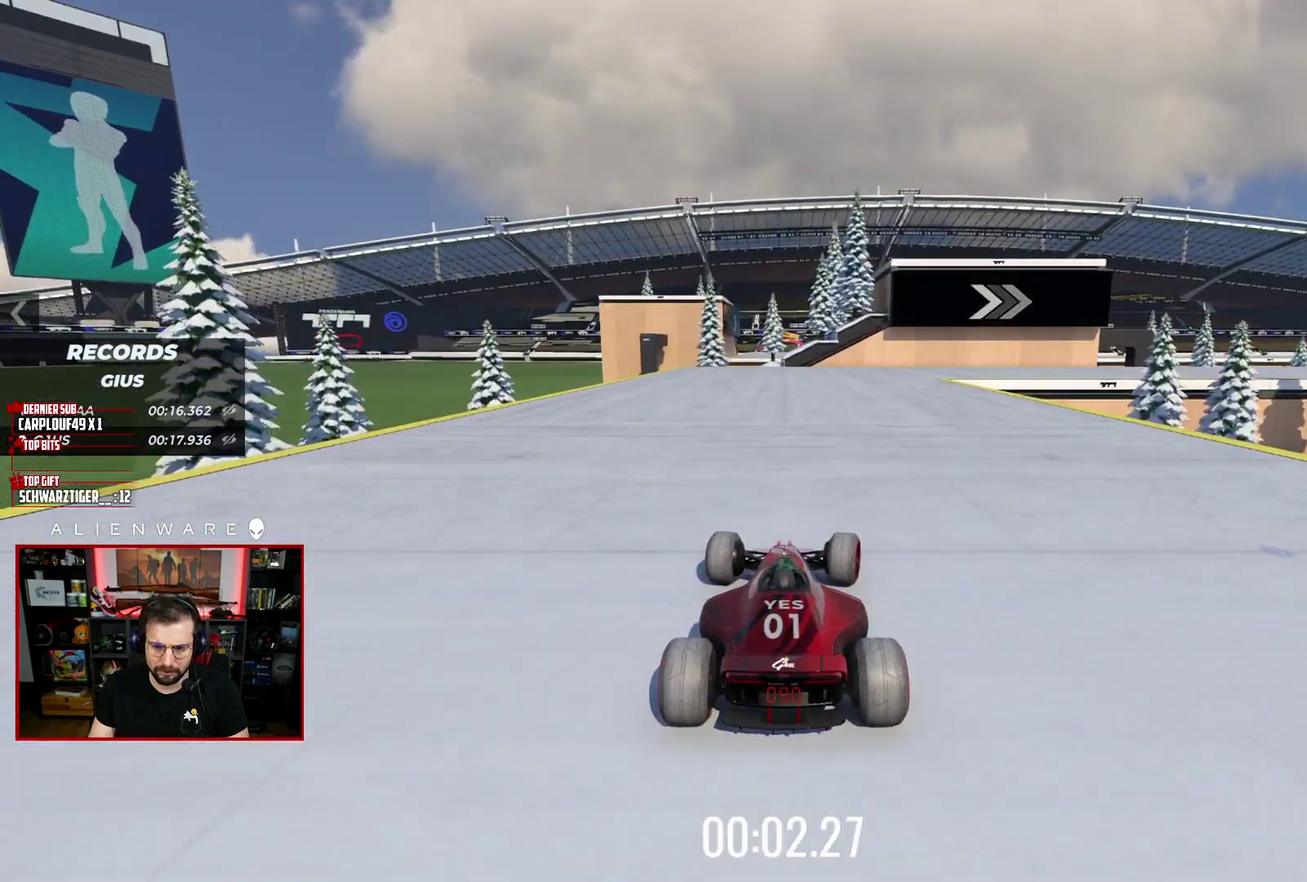
{"buttons": ["X"], "left_stick": "right", "right_stick": "center", "events": []}
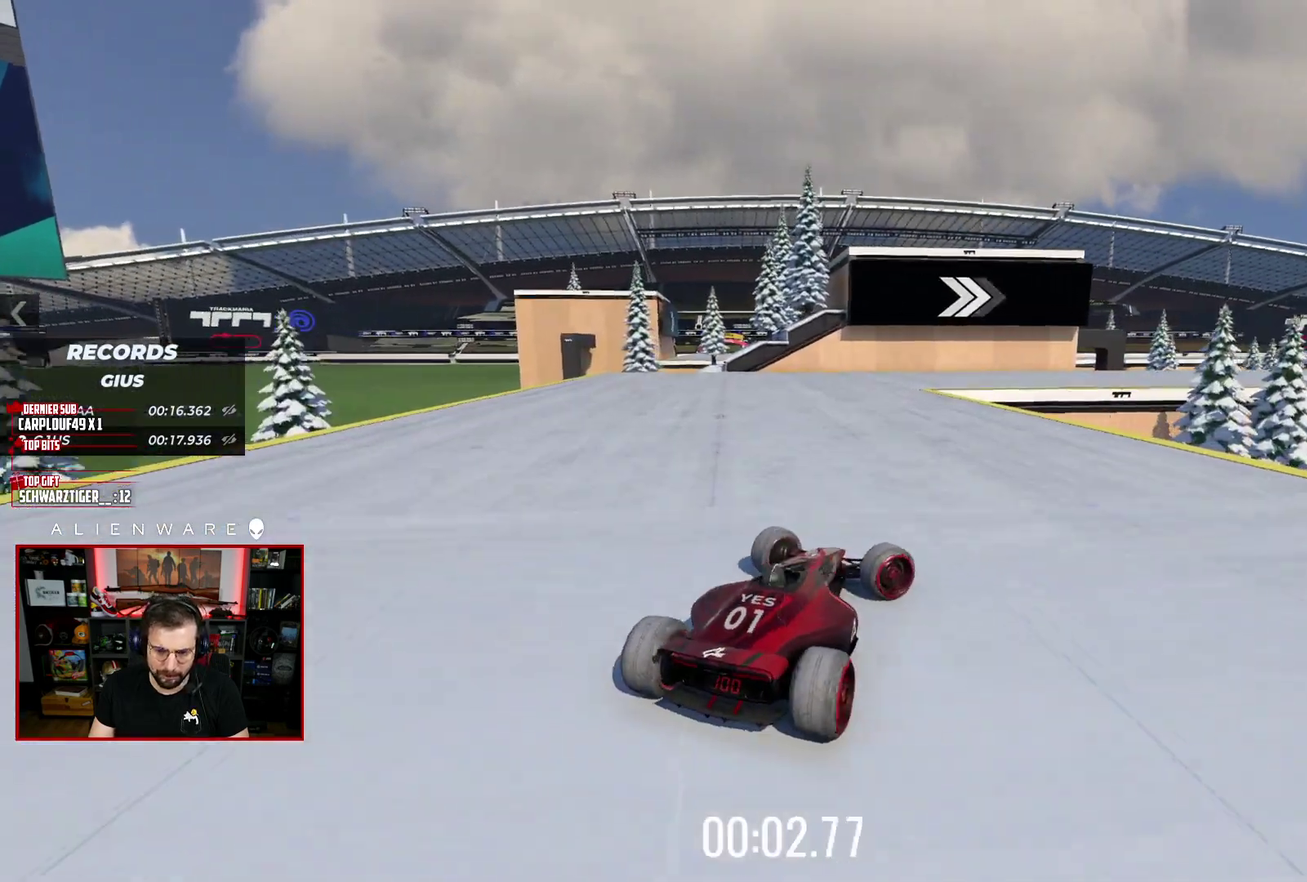
{"buttons": [], "left_stick": "left", "right_stick": "center", "events": [[383, "X", "up"], [400, "left_stick", "center"], [483, "left_stick", "left"]]}
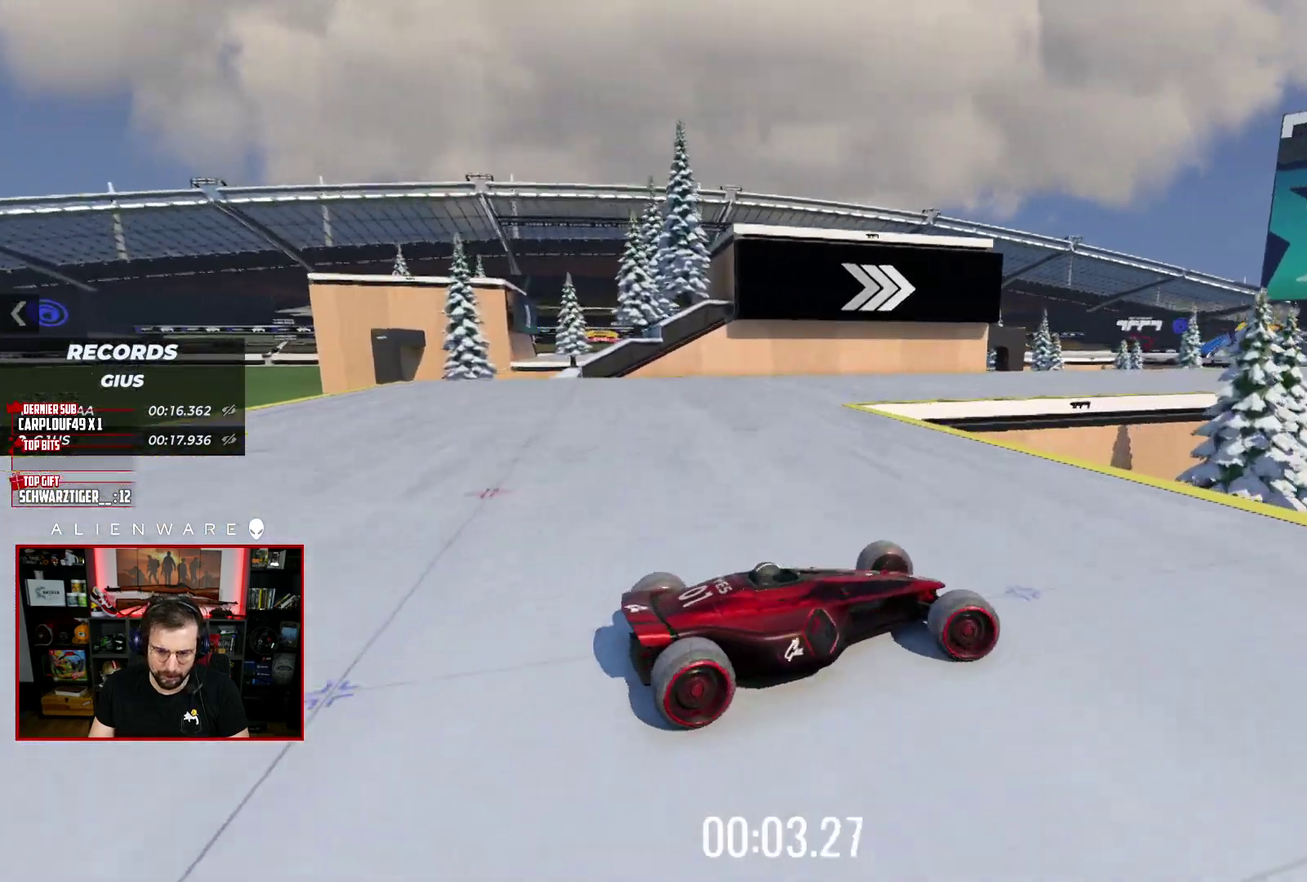
{"buttons": ["X", "L3"], "left_stick": "left", "right_stick": "center", "events": [[33, "X", "down"], [100, "L3", "down"]]}
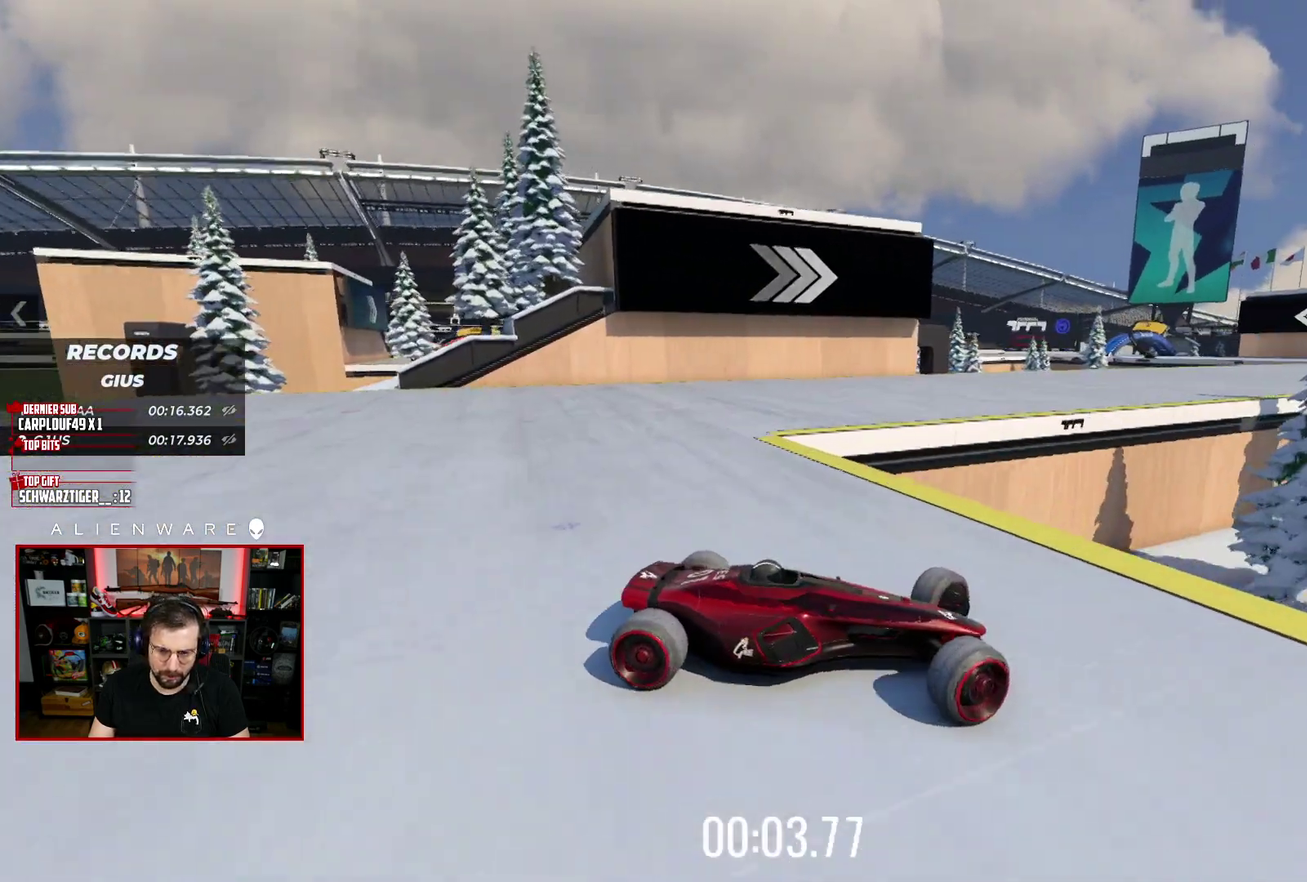
{"buttons": [], "left_stick": "center", "right_stick": "center", "events": [[283, "L3", "up"], [317, "X", "up"], [383, "left_stick", "center"]]}
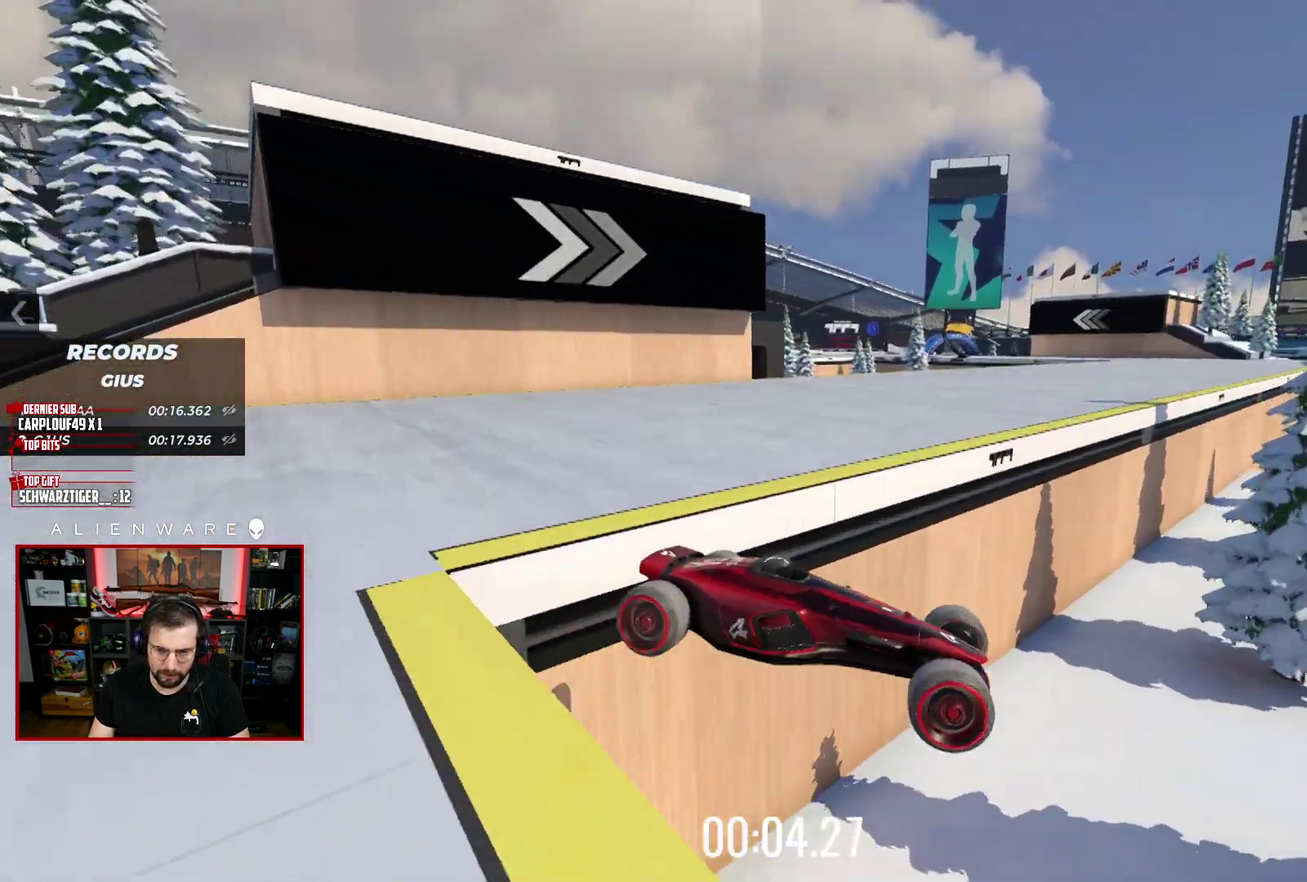
{"buttons": ["X"], "left_stick": "center", "right_stick": "center", "events": [[33, "Y", "down"], [200, "Y", "up"], [317, "X", "down"]]}
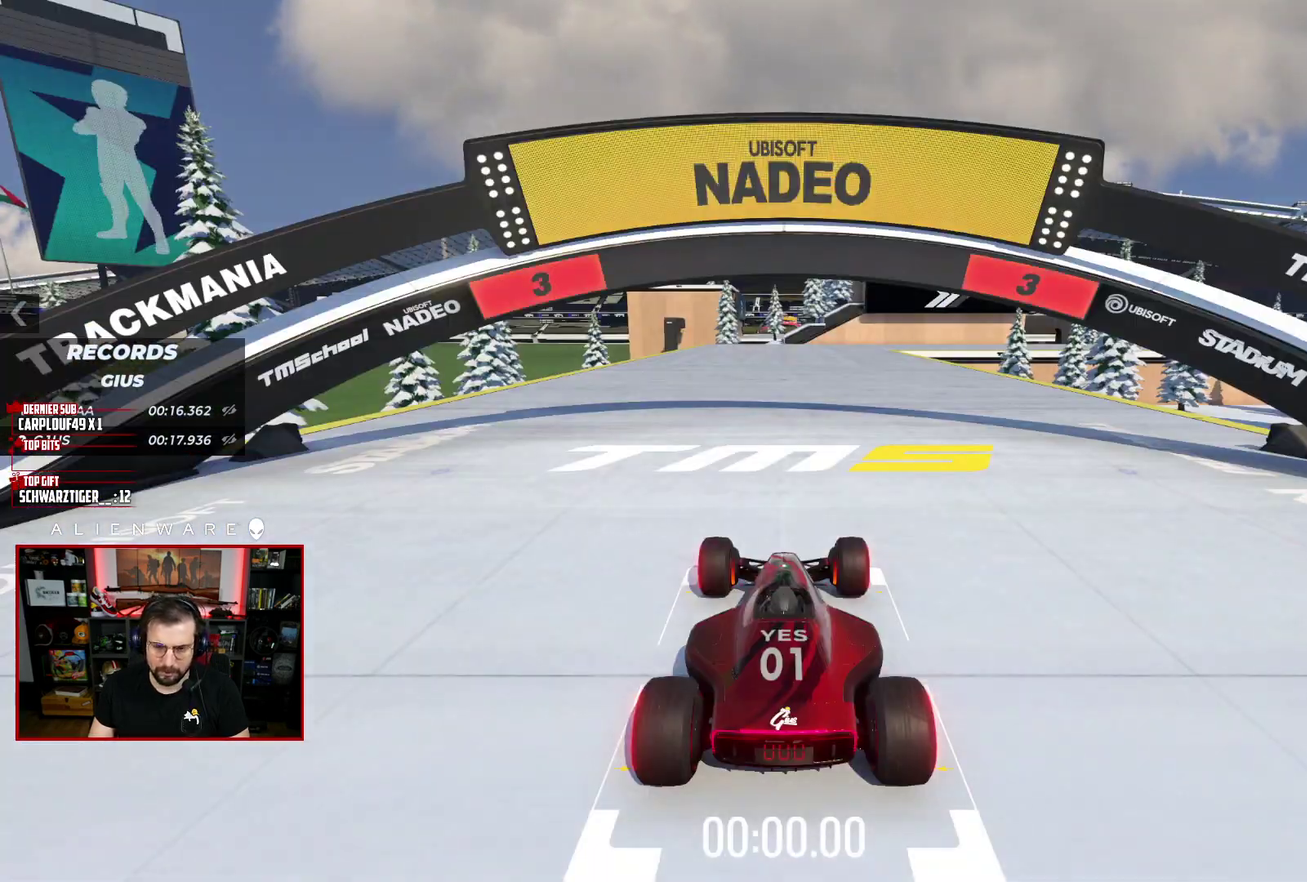
{"buttons": ["X"], "left_stick": "center", "right_stick": "center", "events": []}
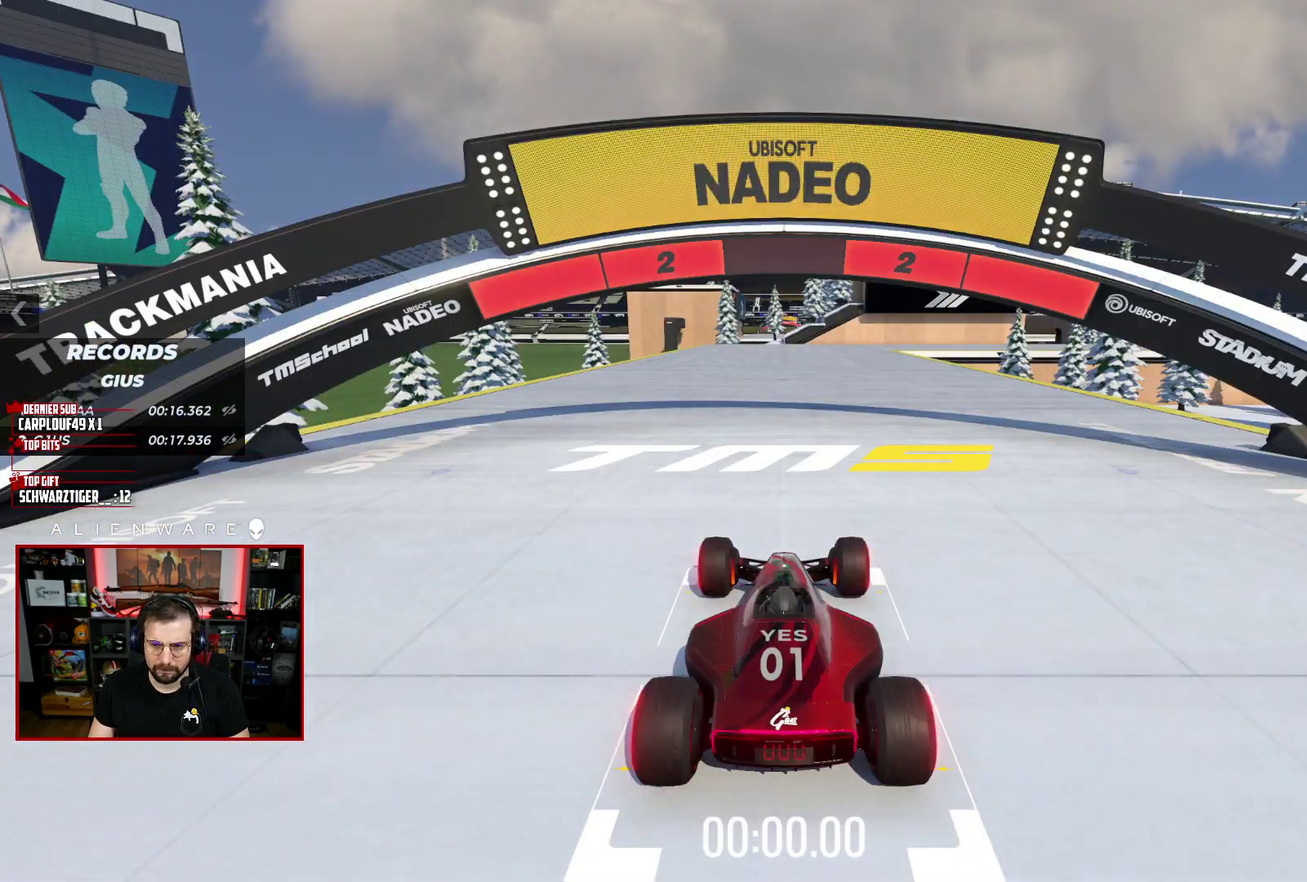
{"buttons": ["X"], "left_stick": "center", "right_stick": "center", "events": []}
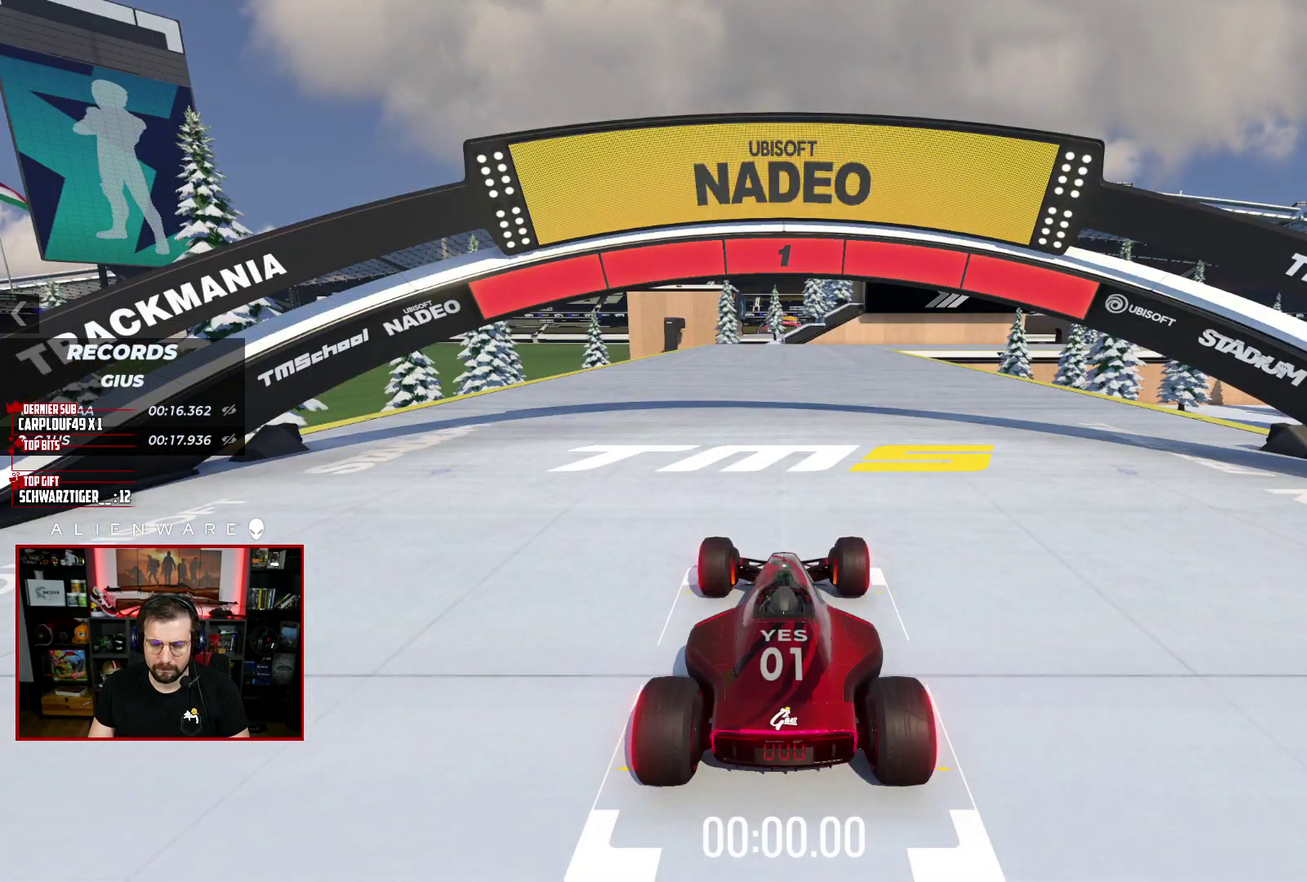
{"buttons": ["X"], "left_stick": "center", "right_stick": "center", "events": []}
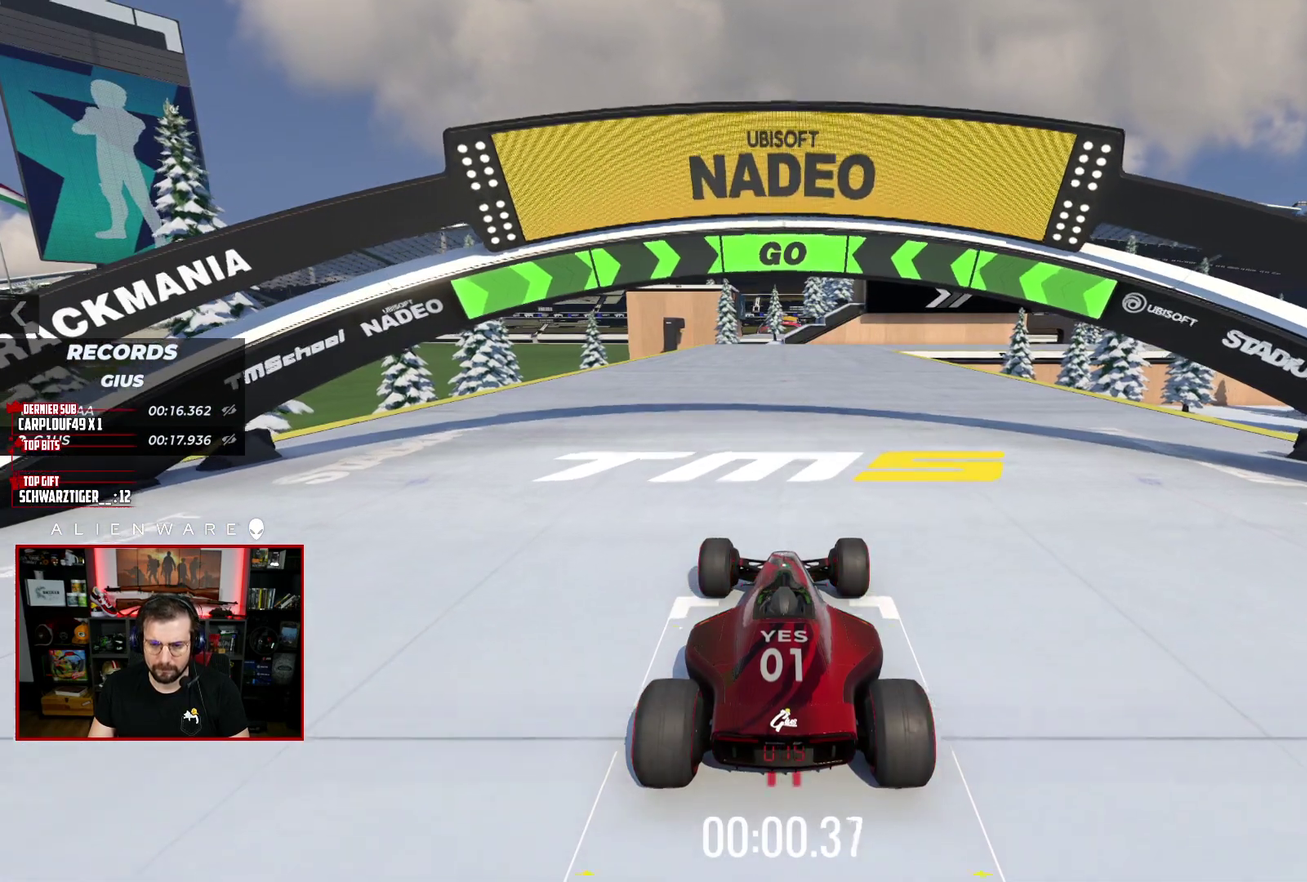
{"buttons": ["X"], "left_stick": "center", "right_stick": "center", "events": []}
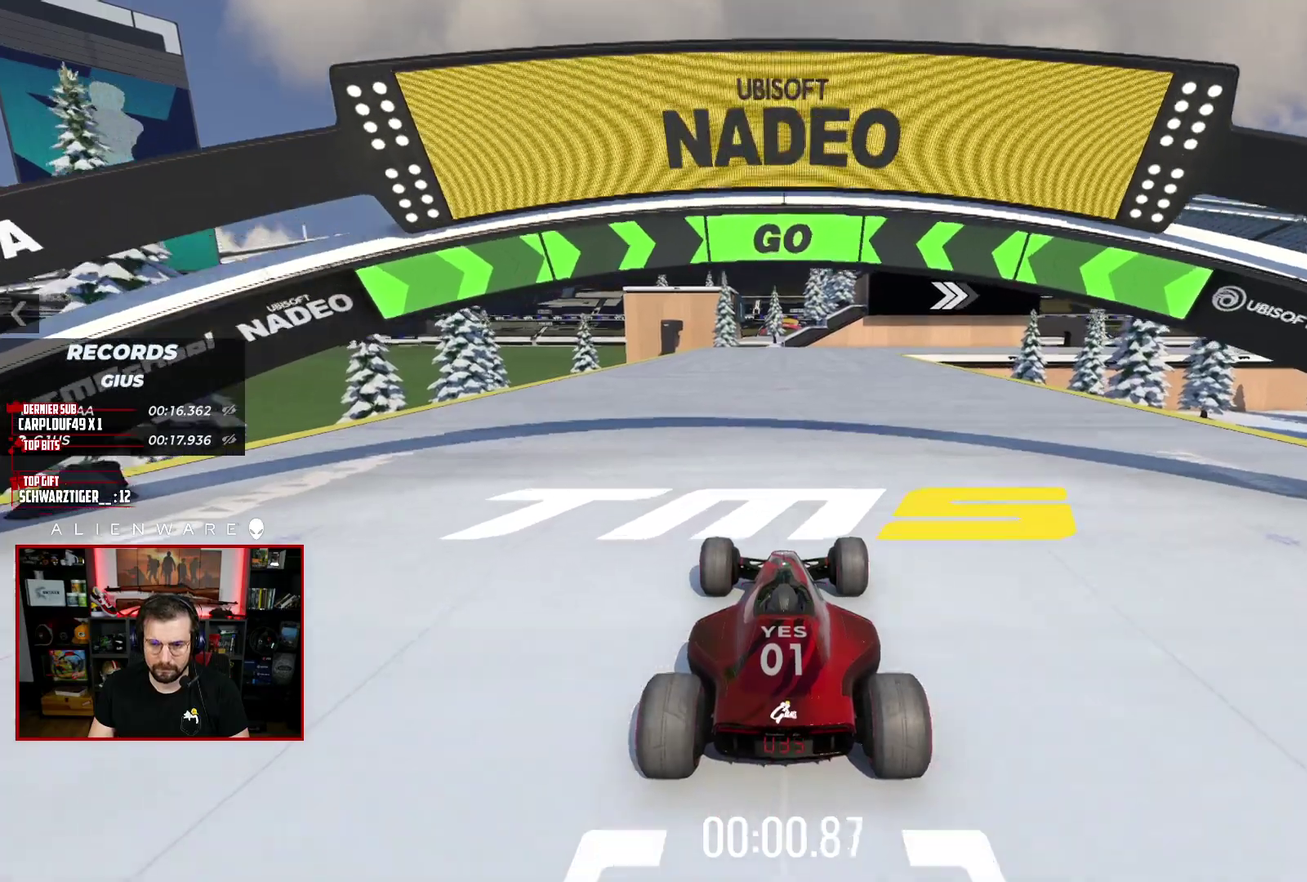
{"buttons": ["X"], "left_stick": "center", "right_stick": "center", "events": []}